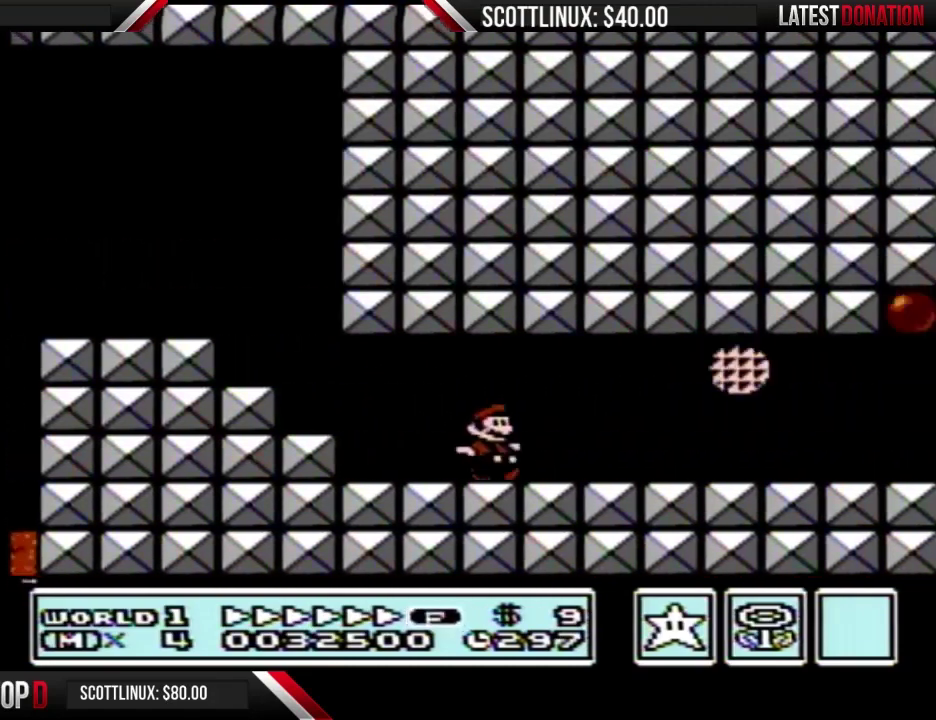
Gameplay with a controller (Nintendo layout); each line is a JSON object with the inputs held at the frame after it. "events" lists button and stick changes between this image and that frame as [ms after this image, input, new state], when the widget could be followed in between. Not read: L3 R3.
{"buttons": ["B", "DPAD_RIGHT"], "events": [[367, "DPAD_DOWN", "down"], [367, "DPAD_RIGHT", "up"], [433, "DPAD_DOWN", "up"], [433, "DPAD_RIGHT", "down"]]}
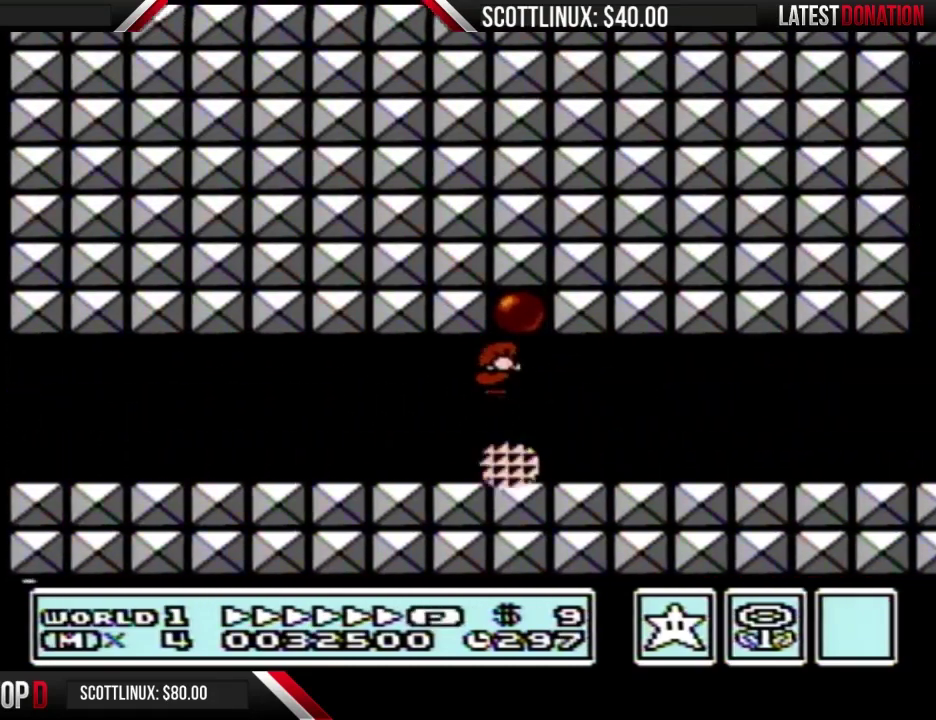
{"buttons": ["B", "DPAD_RIGHT"], "events": []}
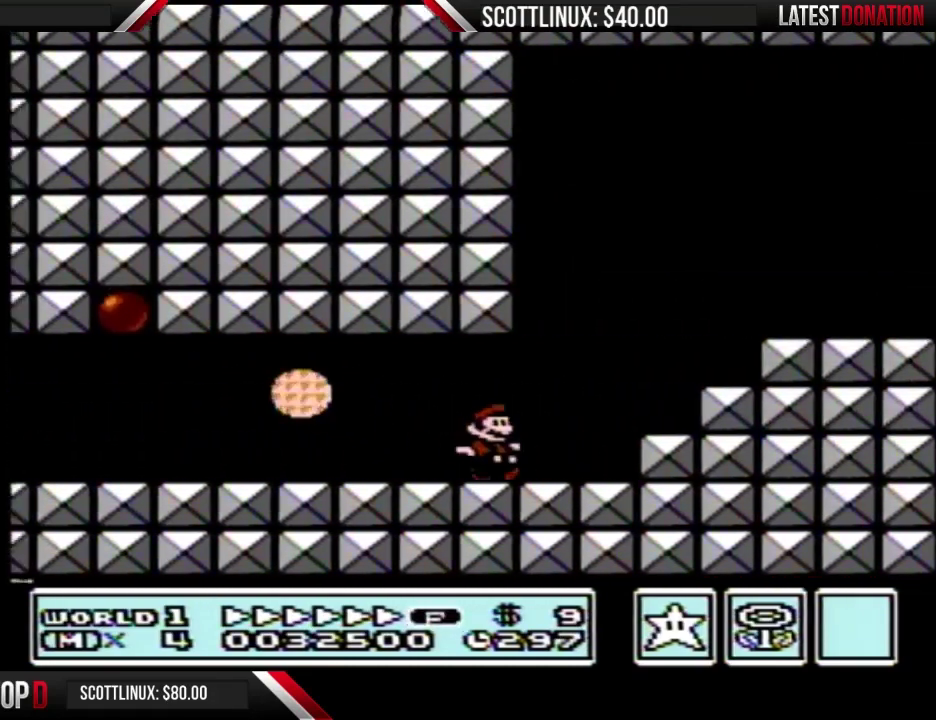
{"buttons": ["B", "DPAD_RIGHT"], "events": [[67, "A", "down"], [233, "A", "up"]]}
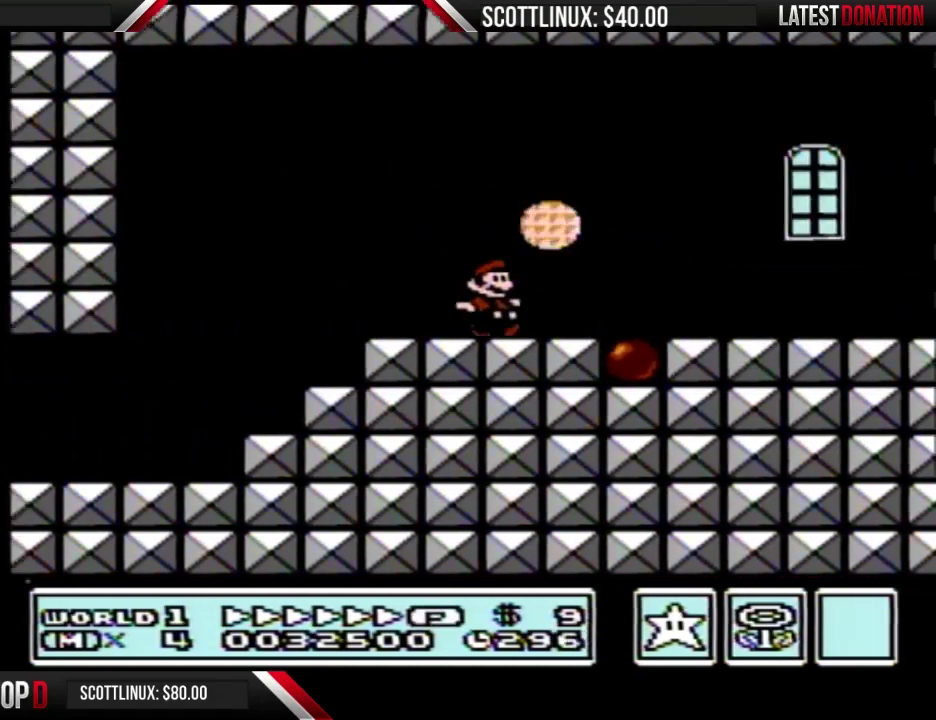
{"buttons": ["B", "DPAD_RIGHT"], "events": []}
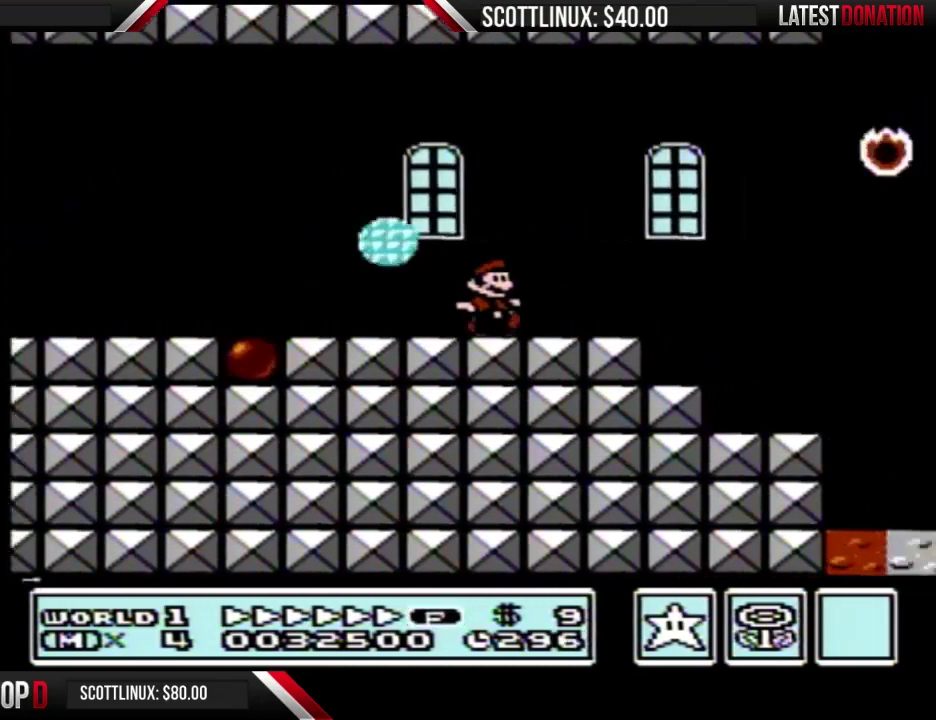
{"buttons": ["B", "DPAD_RIGHT"], "events": [[133, "A", "down"], [200, "A", "up"]]}
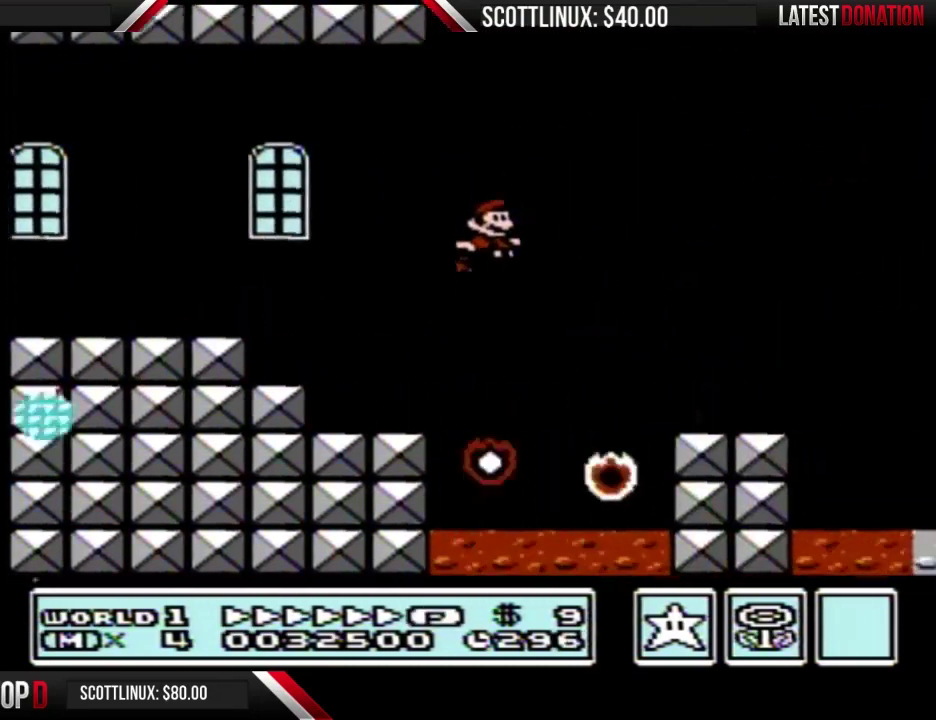
{"buttons": ["A", "B", "DPAD_RIGHT"], "events": [[233, "DPAD_DOWN", "down"], [233, "DPAD_RIGHT", "up"], [333, "A", "down"], [367, "DPAD_DOWN", "up"], [367, "DPAD_RIGHT", "down"]]}
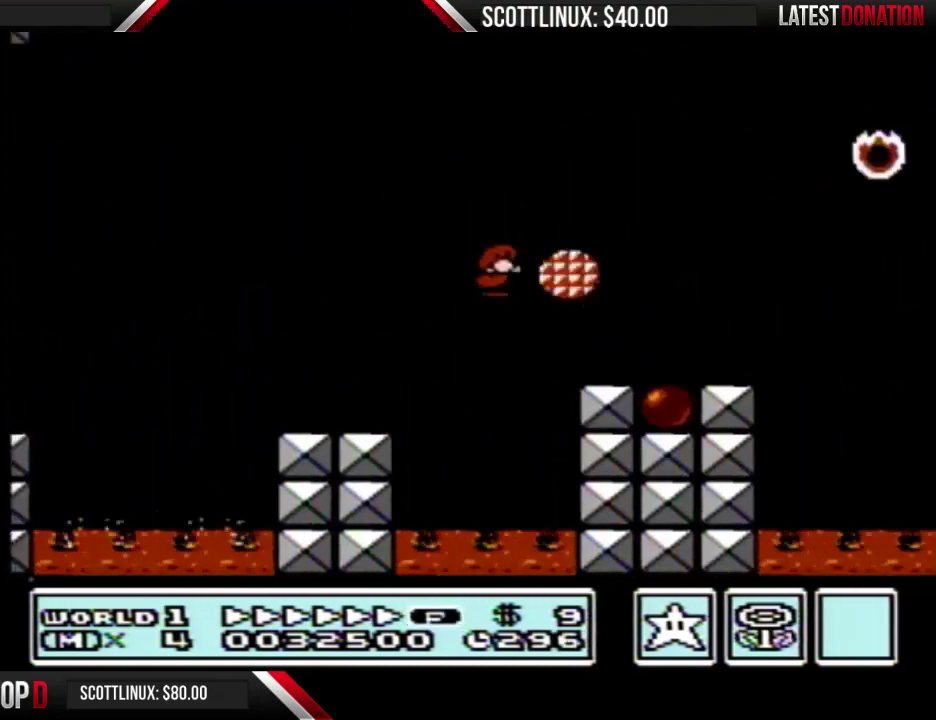
{"buttons": ["B", "DPAD_RIGHT"], "events": [[167, "A", "up"]]}
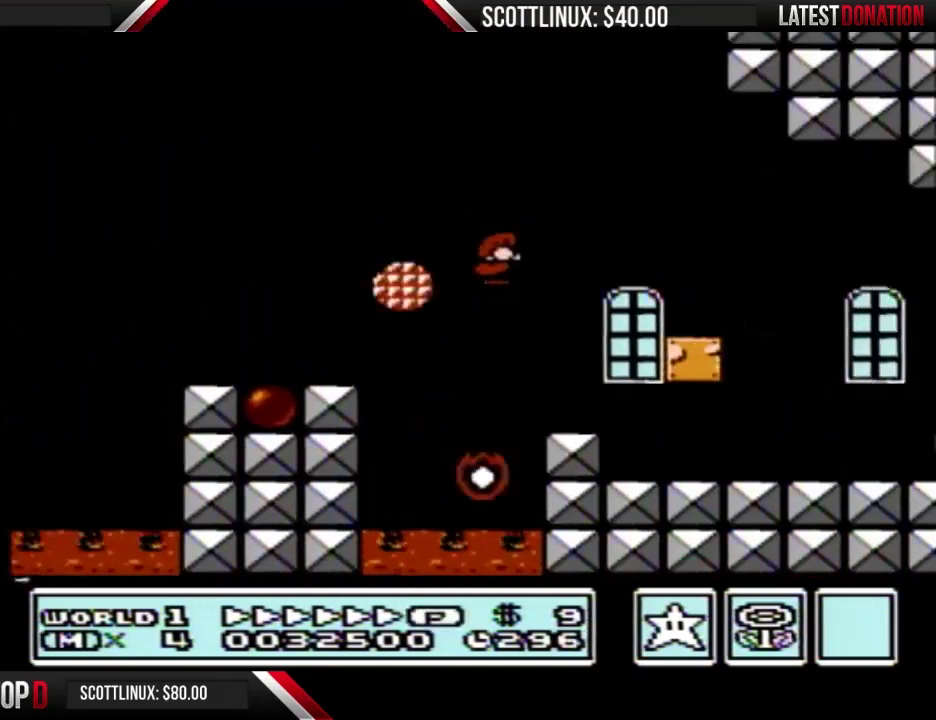
{"buttons": ["A", "B", "DPAD_LEFT"], "events": [[33, "DPAD_RIGHT", "up"], [67, "DPAD_LEFT", "down"], [300, "DPAD_LEFT", "up"], [400, "DPAD_LEFT", "down"], [467, "A", "down"]]}
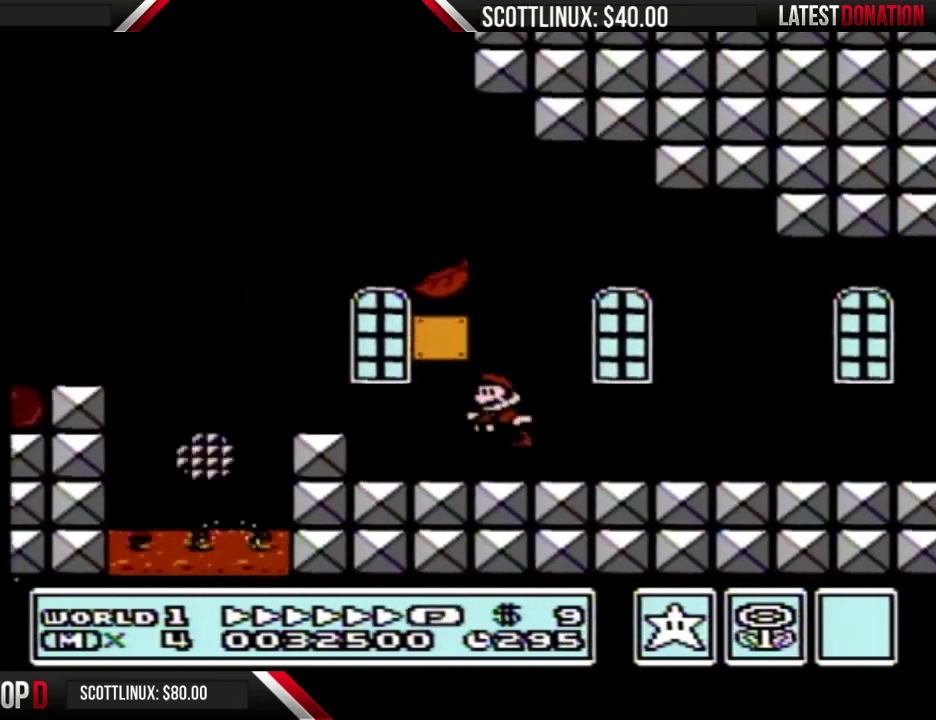
{"buttons": ["A", "B", "DPAD_LEFT"], "events": []}
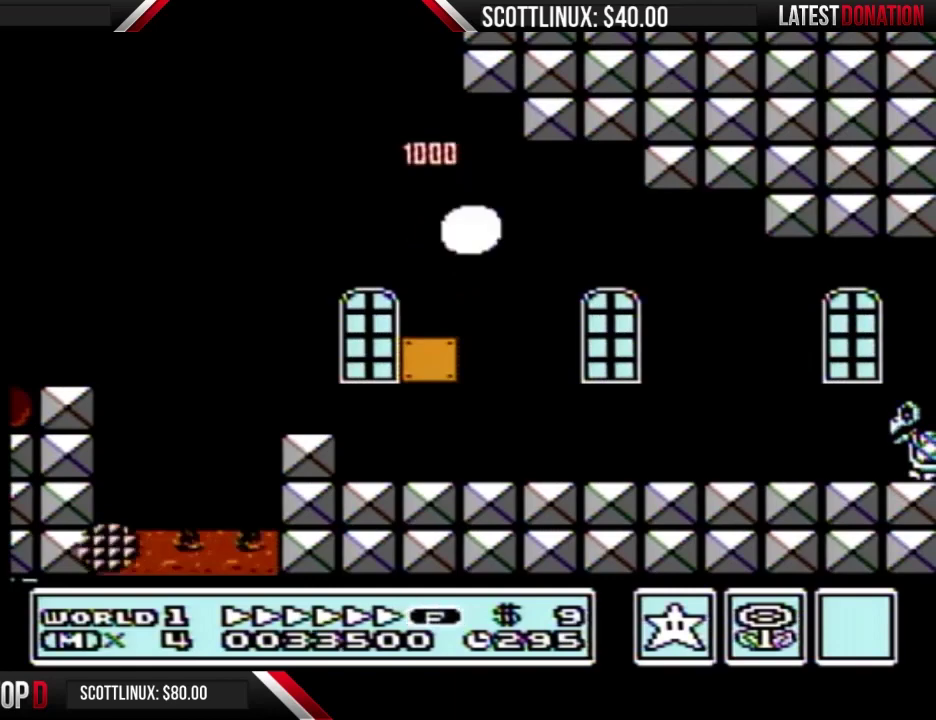
{"buttons": ["A", "B"], "events": [[33, "A", "up"], [100, "A", "down"], [167, "A", "up"], [233, "A", "down"], [300, "A", "up"], [367, "A", "down"], [467, "DPAD_LEFT", "up"]]}
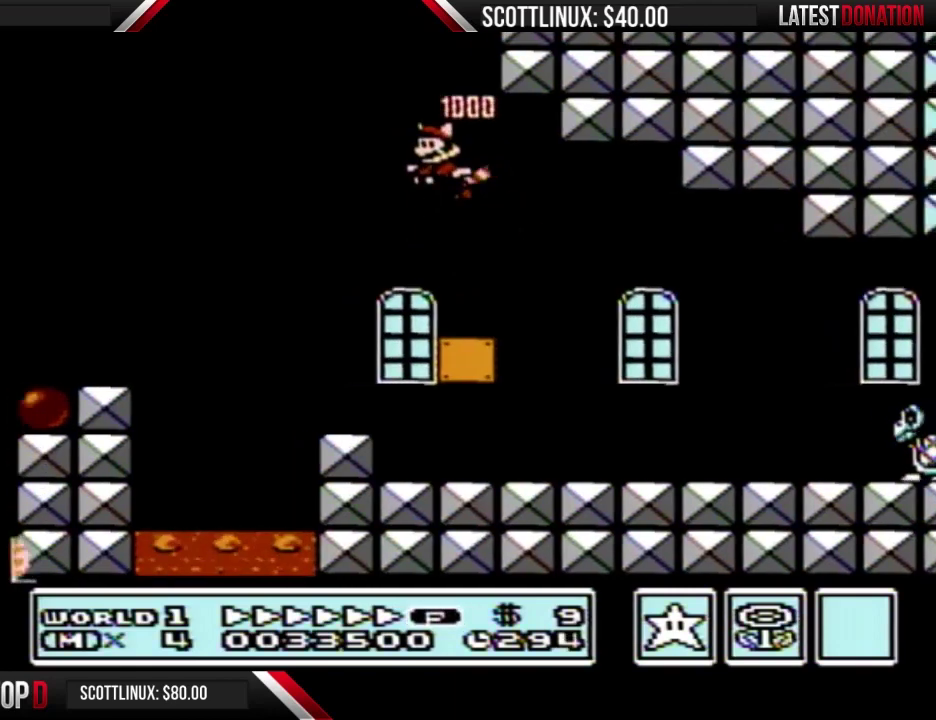
{"buttons": ["B"], "events": [[33, "A", "up"], [233, "A", "down"], [300, "A", "up"], [433, "A", "down"], [500, "A", "up"]]}
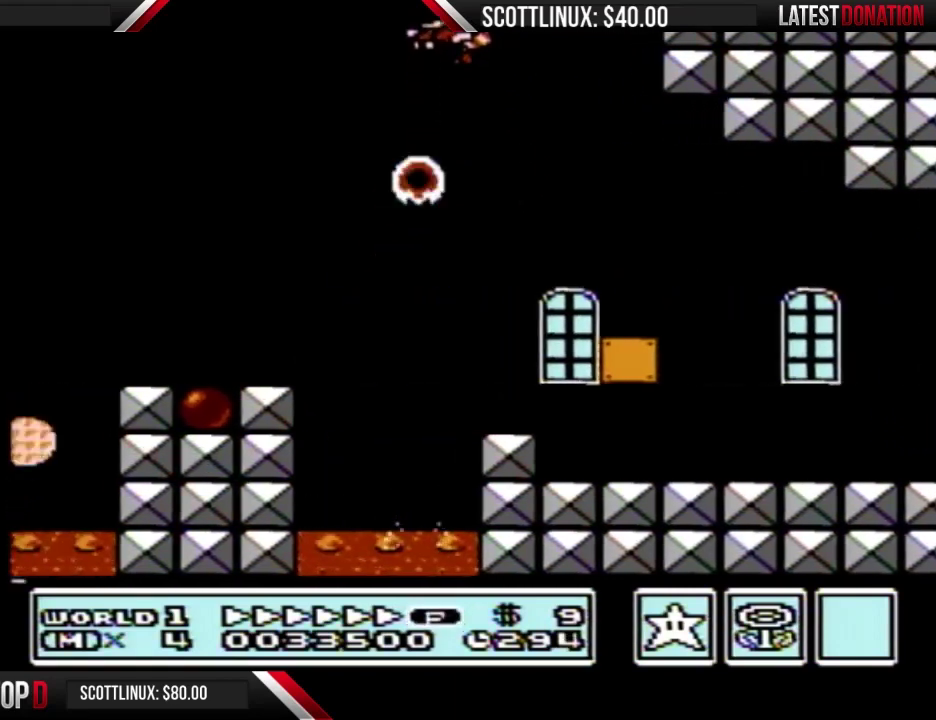
{"buttons": ["B", "DPAD_RIGHT"], "events": [[67, "A", "down"], [133, "A", "up"], [200, "A", "down"], [267, "A", "up"], [333, "A", "down"], [400, "DPAD_RIGHT", "down"], [500, "A", "up"]]}
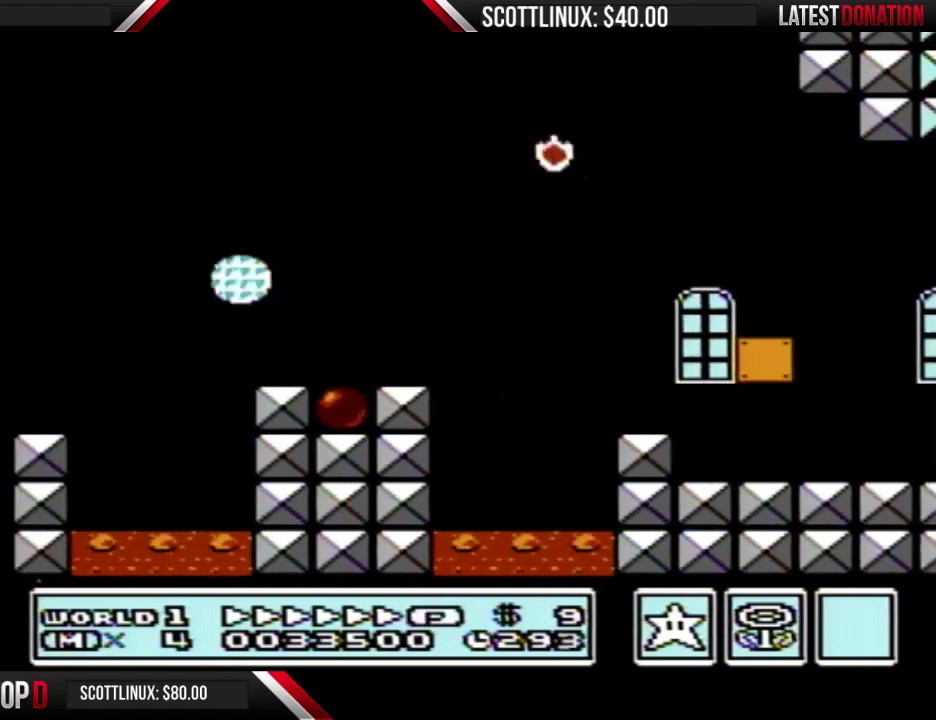
{"buttons": ["B", "DPAD_RIGHT"], "events": [[67, "A", "down"], [133, "A", "up"], [333, "A", "down"], [500, "A", "up"]]}
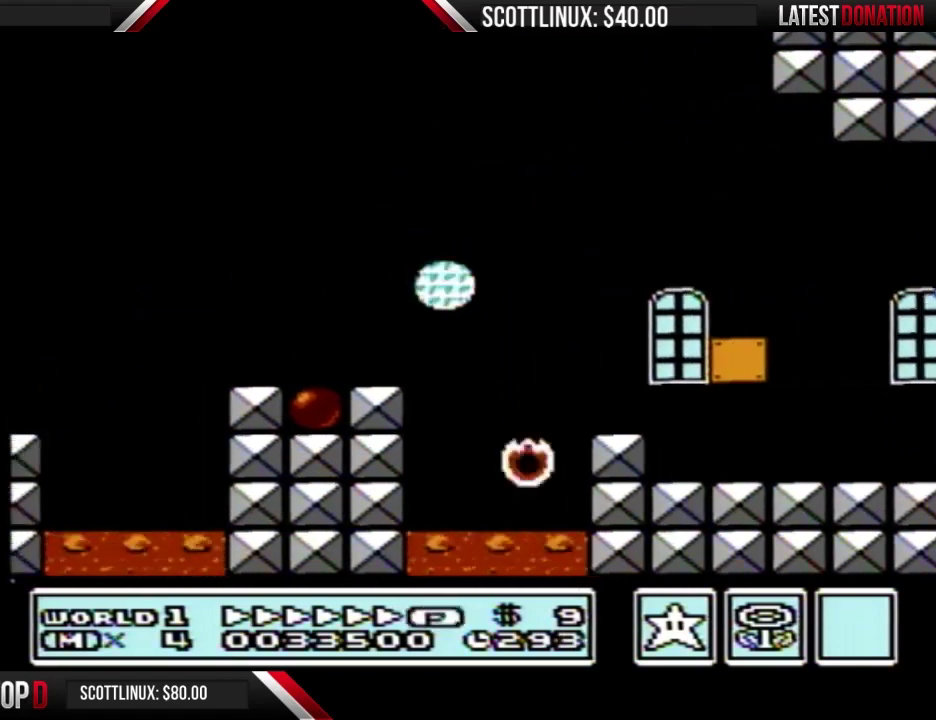
{"buttons": ["A", "B", "DPAD_RIGHT"], "events": [[67, "A", "down"], [133, "A", "up"], [200, "A", "down"]]}
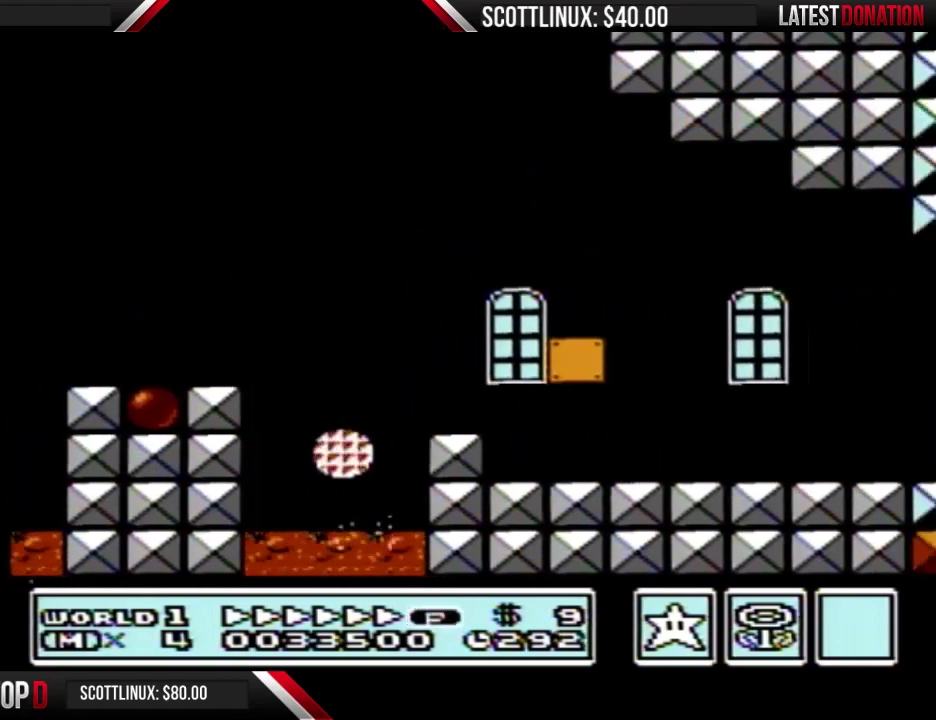
{"buttons": ["B", "DPAD_RIGHT"], "events": [[33, "A", "up"], [100, "A", "down"], [333, "A", "up"]]}
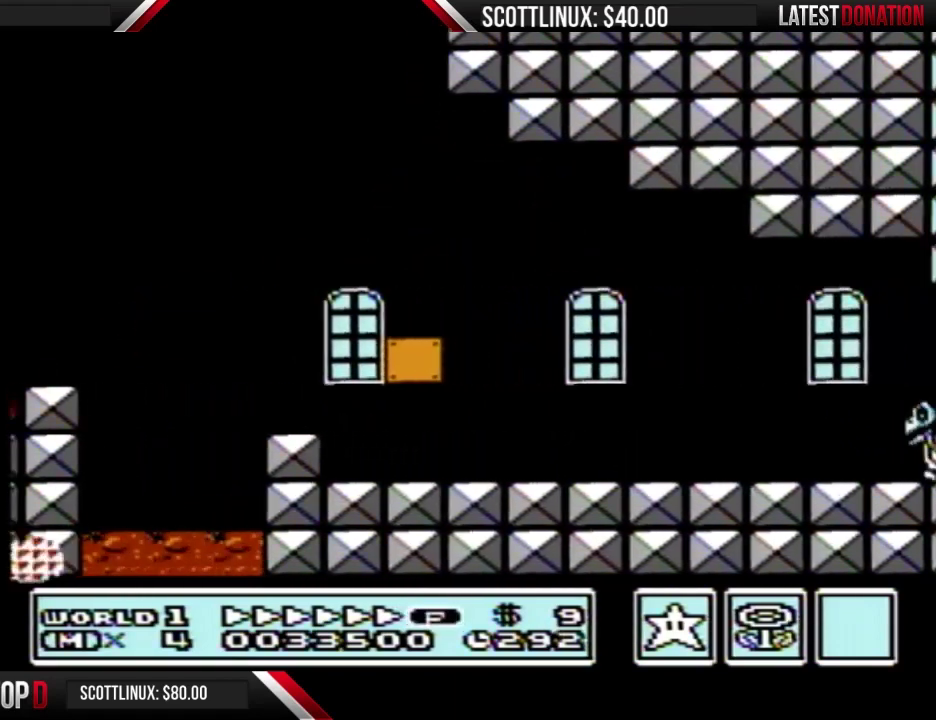
{"buttons": ["B", "DPAD_RIGHT"], "events": []}
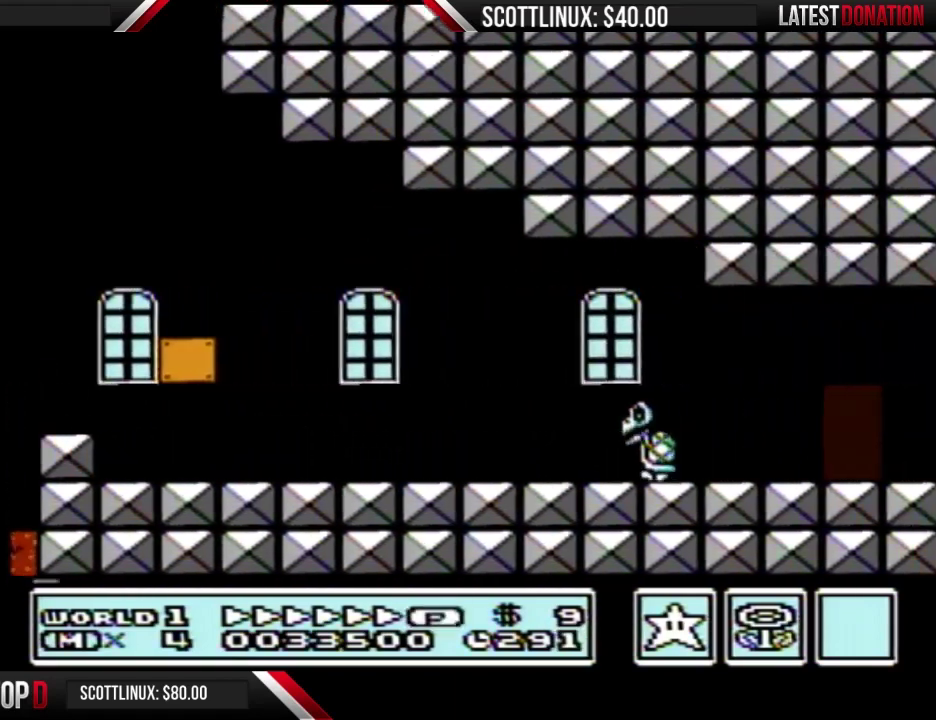
{"buttons": ["B", "DPAD_RIGHT"], "events": []}
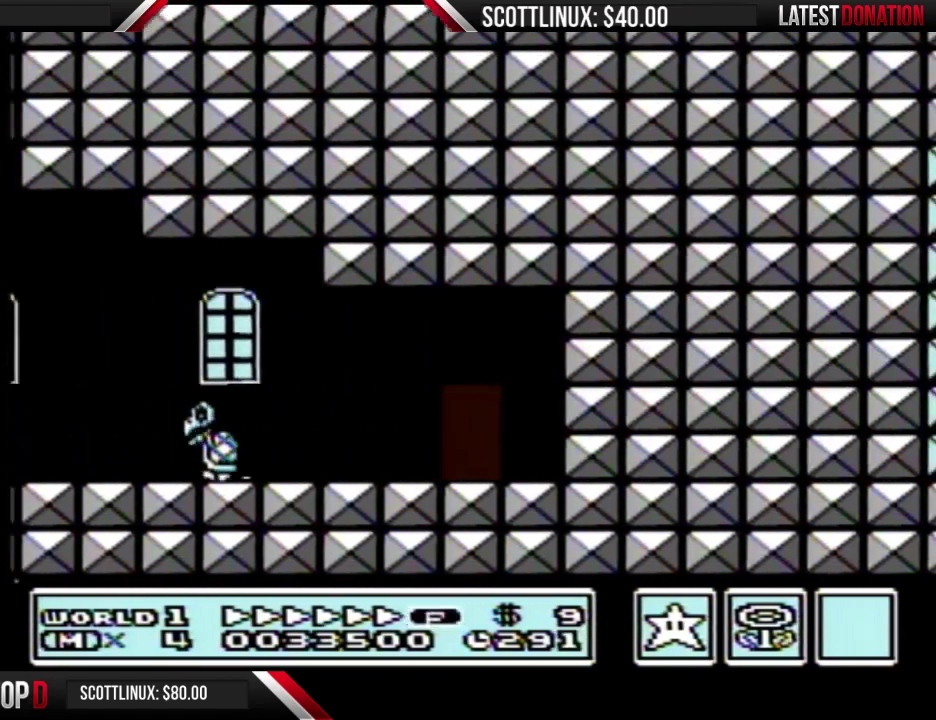
{"buttons": ["B"], "events": [[367, "DPAD_RIGHT", "up"], [400, "DPAD_UP", "down"], [467, "DPAD_UP", "up"]]}
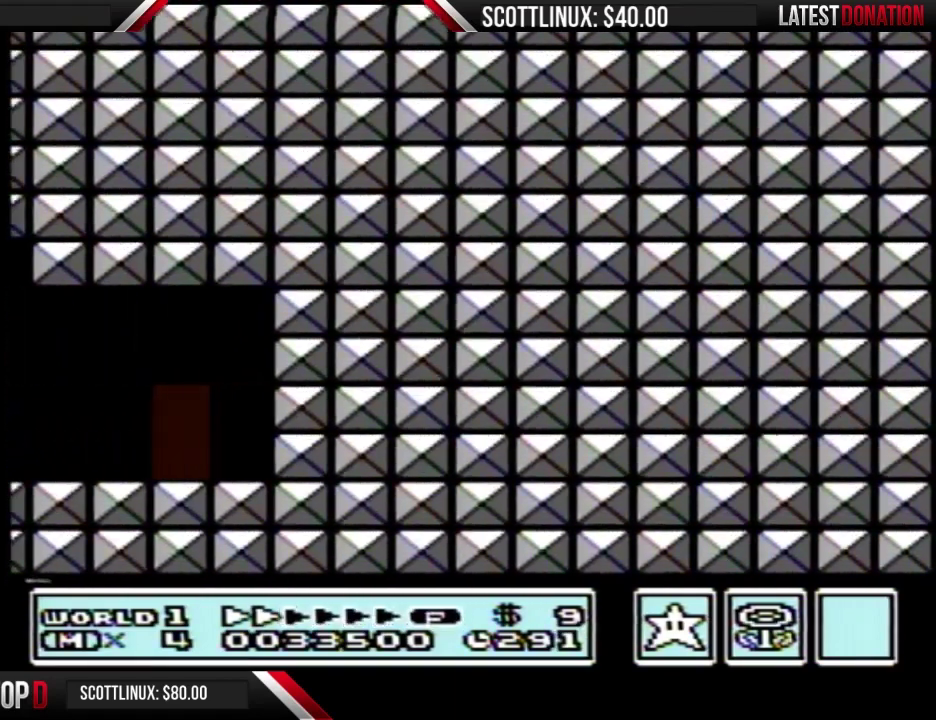
{"buttons": ["B"], "events": [[33, "DPAD_UP", "down"], [100, "DPAD_UP", "up"], [167, "DPAD_UP", "down"], [500, "DPAD_UP", "up"]]}
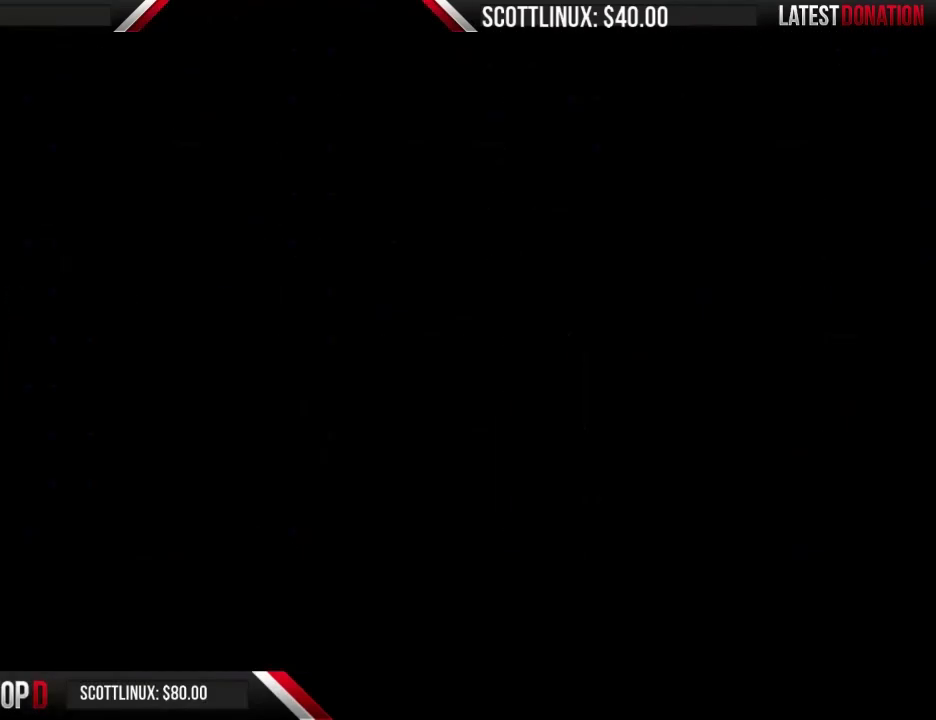
{"buttons": ["B", "DPAD_RIGHT"], "events": [[100, "B", "up"], [100, "DPAD_RIGHT", "down"], [333, "B", "down"]]}
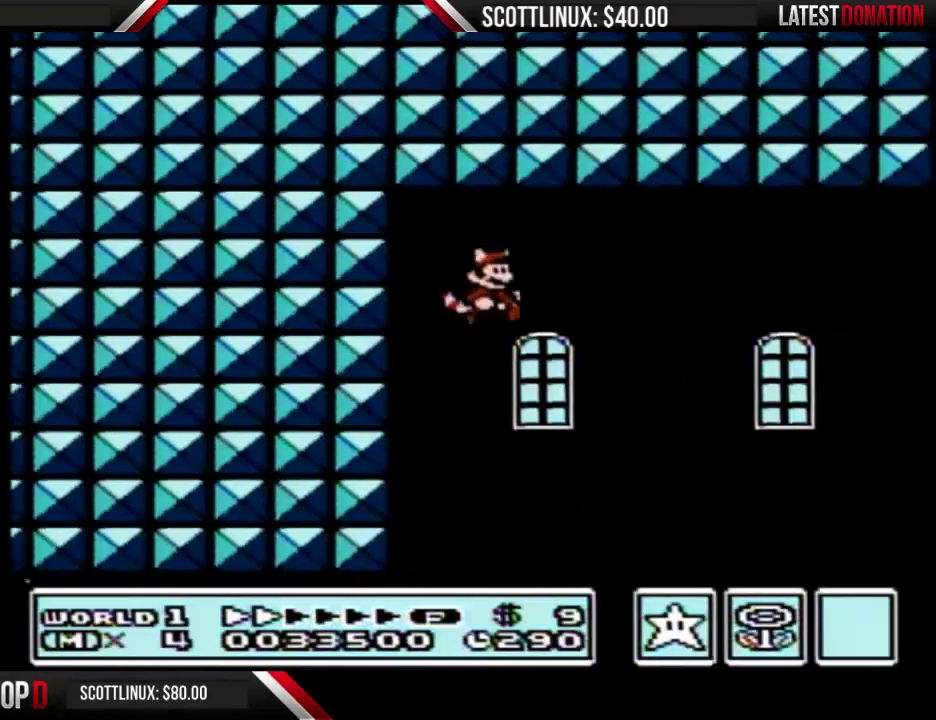
{"buttons": ["B", "DPAD_RIGHT"], "events": []}
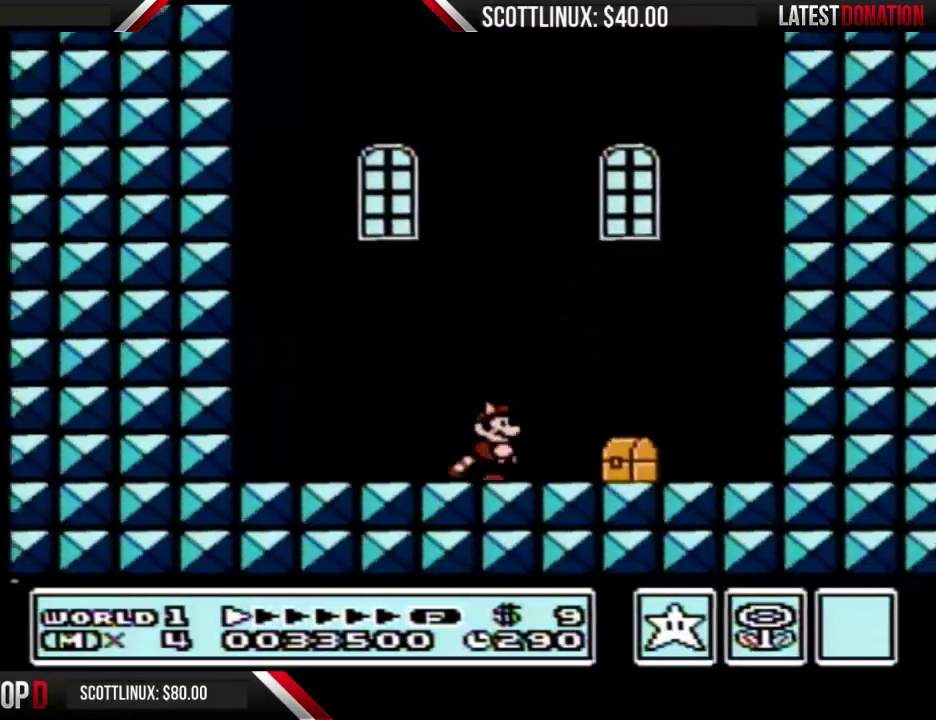
{"buttons": [], "events": [[433, "B", "up"], [433, "DPAD_RIGHT", "up"]]}
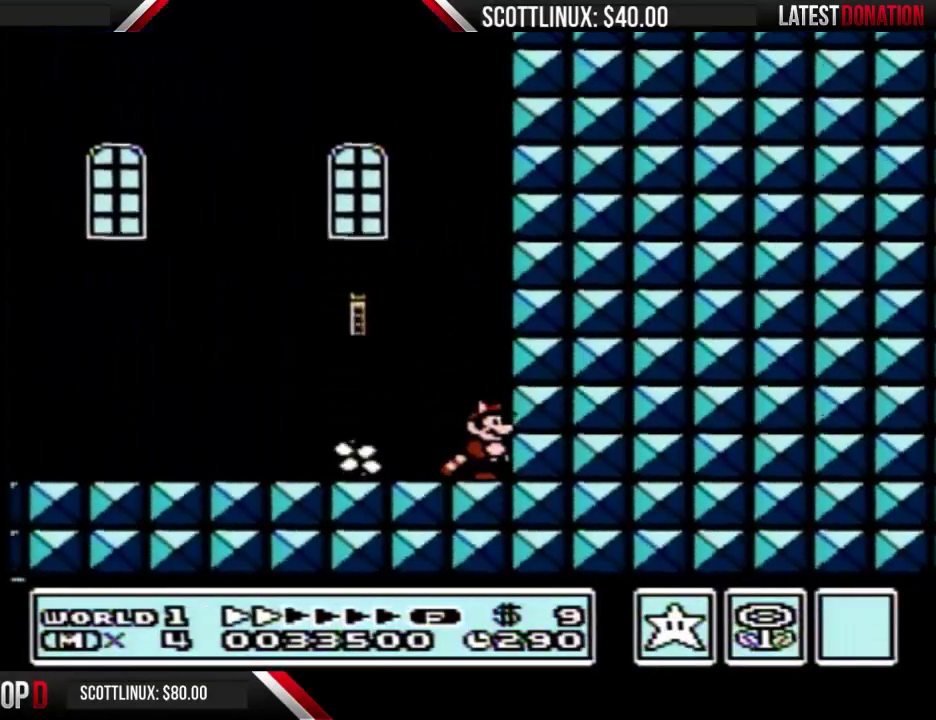
{"buttons": [], "events": []}
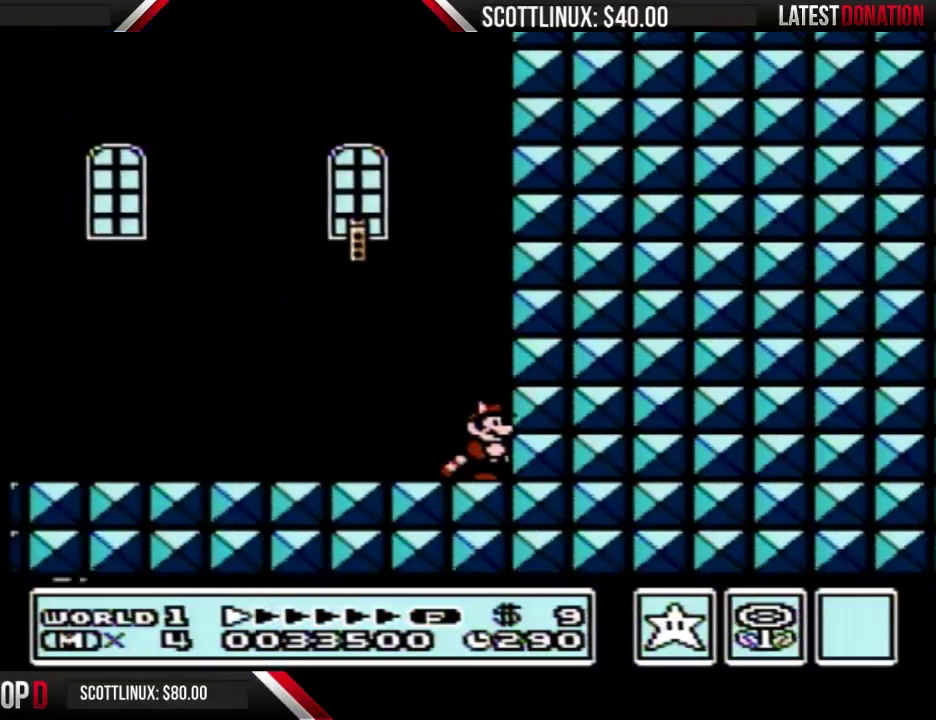
{"buttons": [], "events": []}
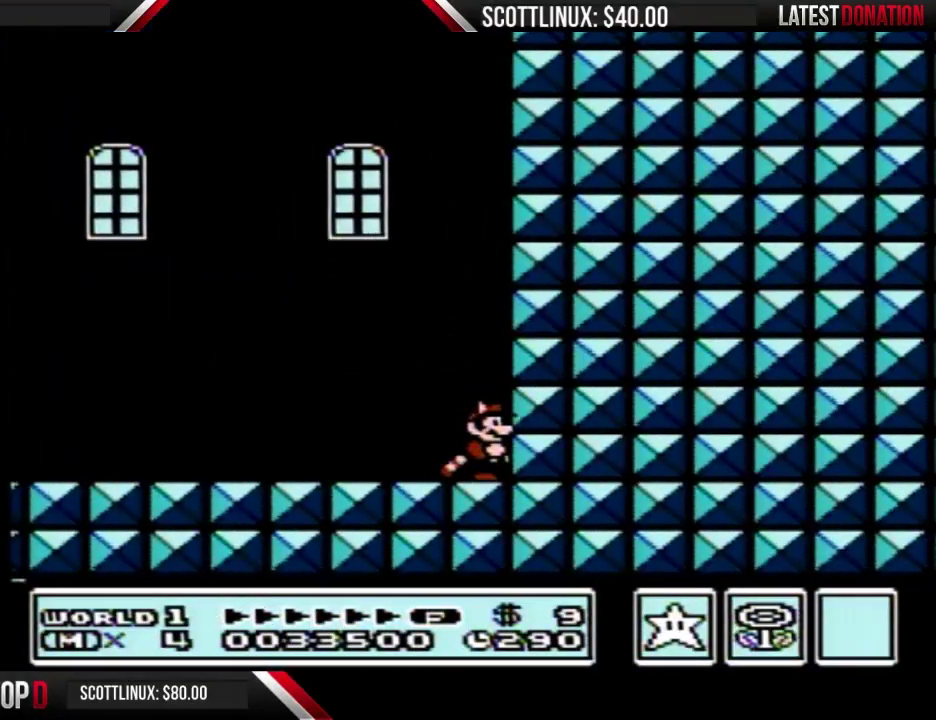
{"buttons": [], "events": []}
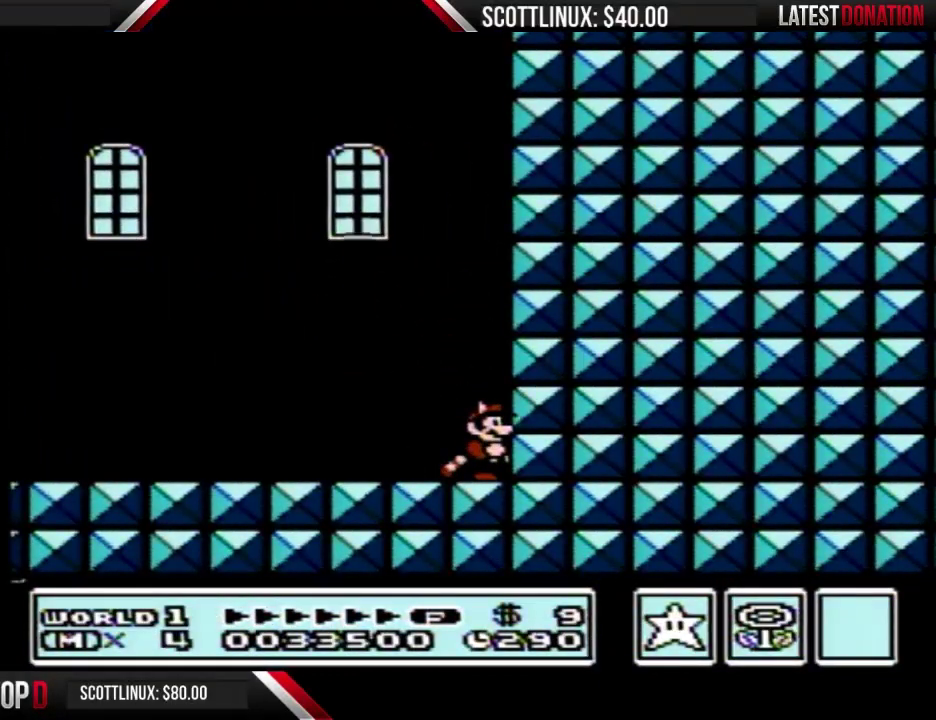
{"buttons": [], "events": []}
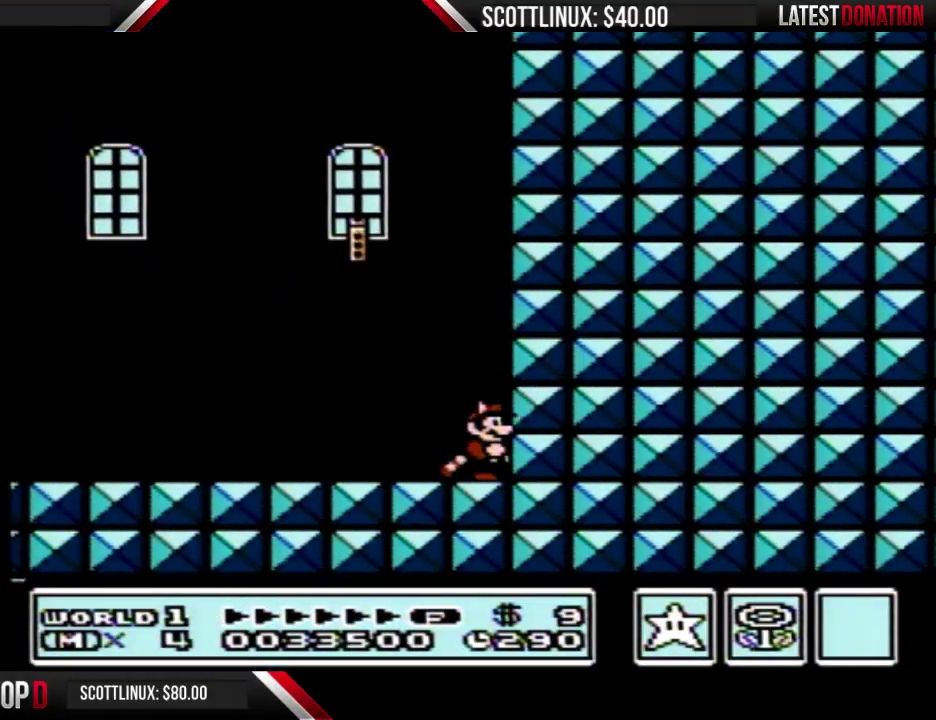
{"buttons": [], "events": []}
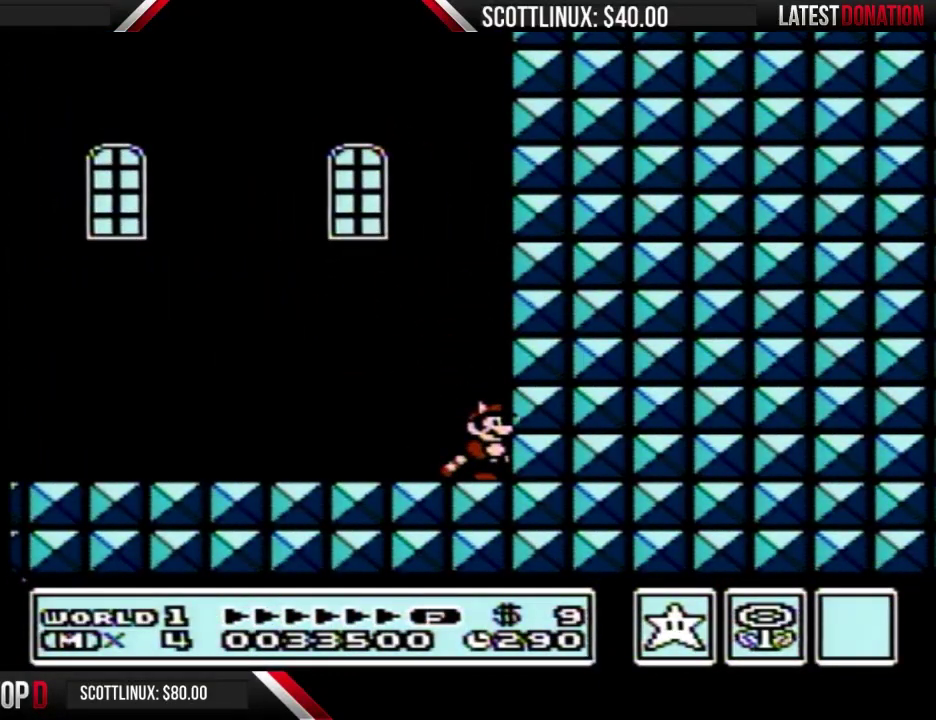
{"buttons": [], "events": []}
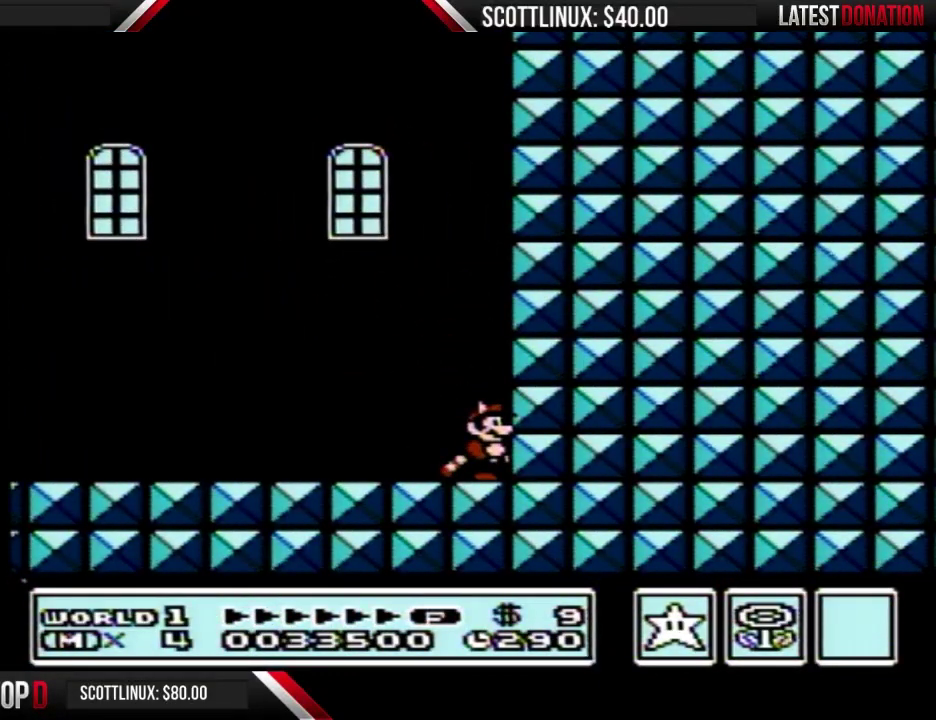
{"buttons": [], "events": []}
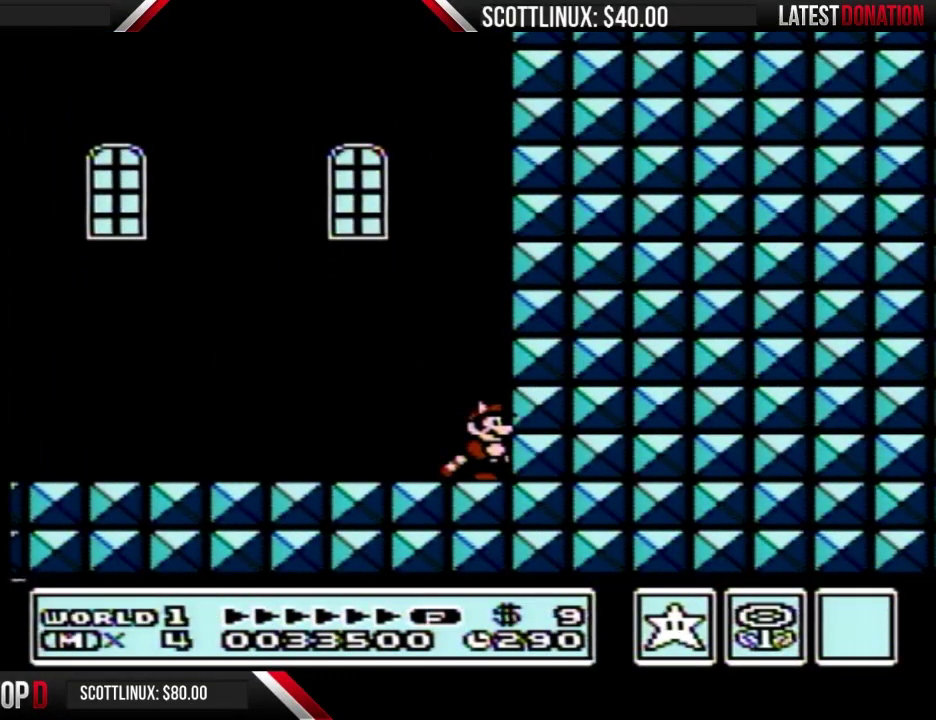
{"buttons": [], "events": []}